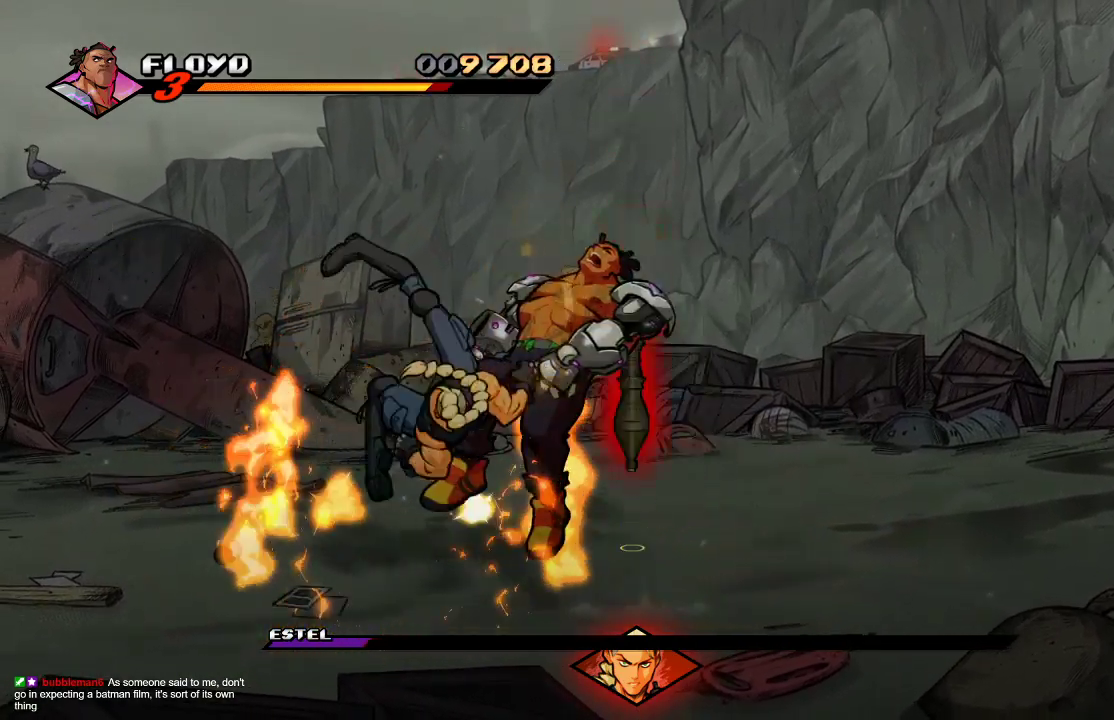
Gameplay with a controller (PlayStation layout); each line is a JSON object with the inputs held at the frame after it. "events" lists button and stick changes between this image and that frame as [ms after this image, input, new state], when the widget could be followed in between.
{"buttons": [], "left_stick": "left", "right_stick": "center", "events": [[267, "SQUARE", "down"], [400, "SQUARE", "up"]]}
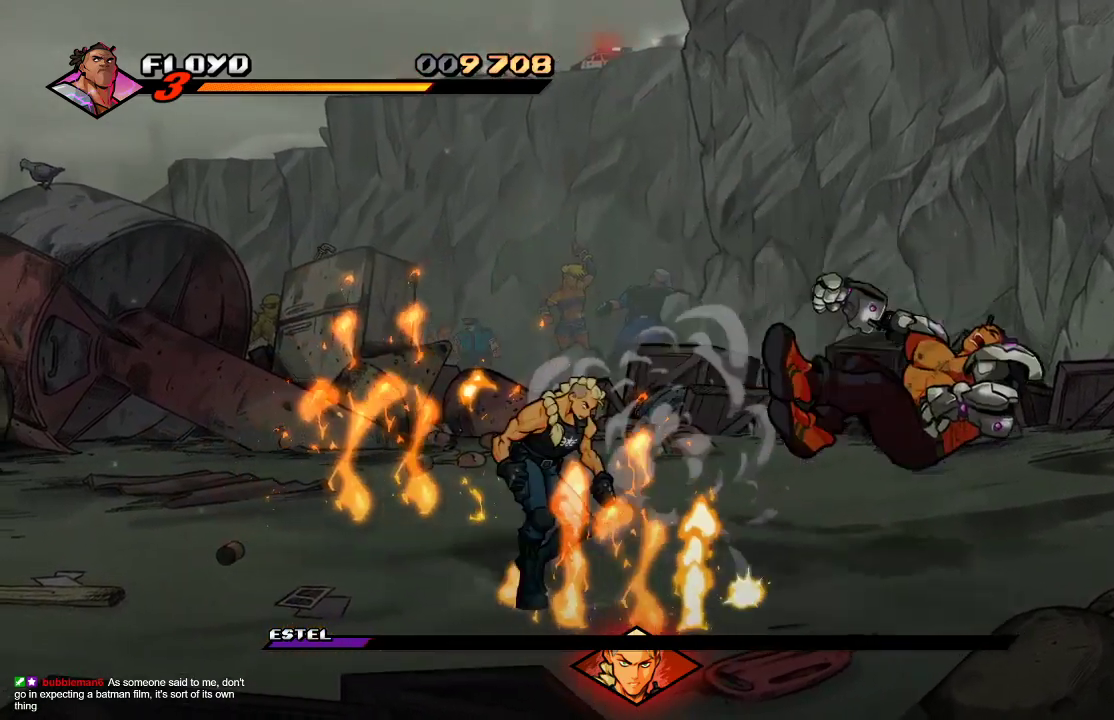
{"buttons": [], "left_stick": "right", "right_stick": "center", "events": [[67, "CROSS", "down"], [200, "CROSS", "up"], [500, "left_stick", "right"]]}
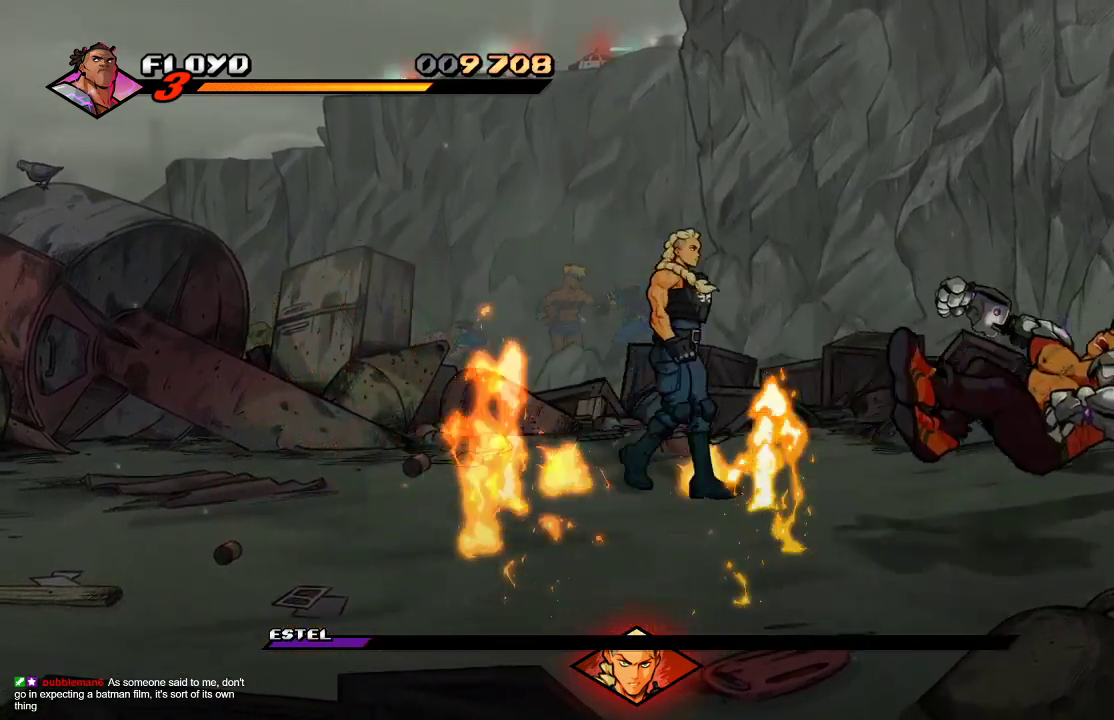
{"buttons": [], "left_stick": "right", "right_stick": "center", "events": [[167, "CROSS", "down"], [233, "CROSS", "up"]]}
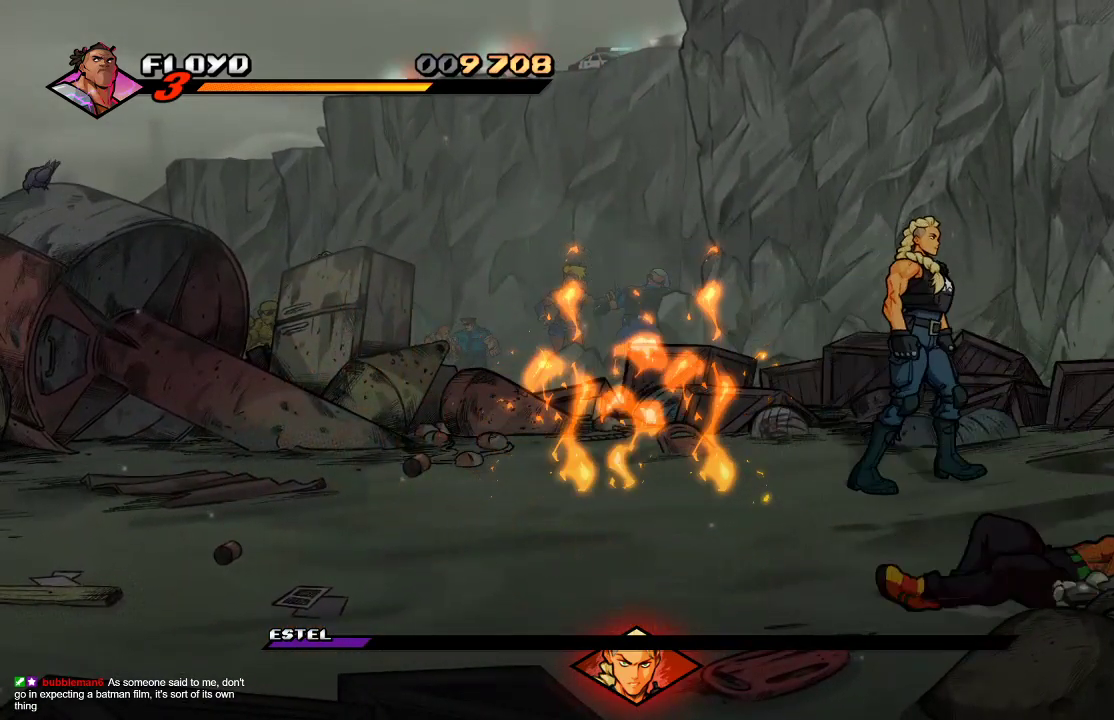
{"buttons": [], "left_stick": "up", "right_stick": "center", "events": [[233, "left_stick", "center"], [433, "left_stick", "up"]]}
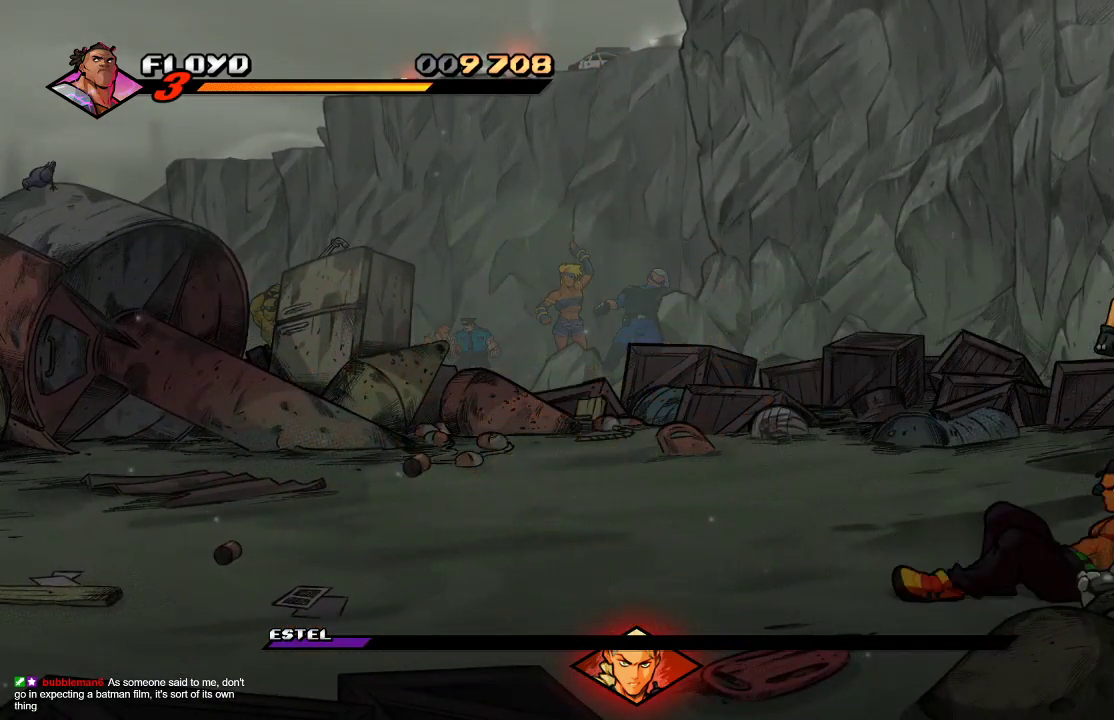
{"buttons": [], "left_stick": "up-right", "right_stick": "center", "events": [[433, "left_stick", "up-right"]]}
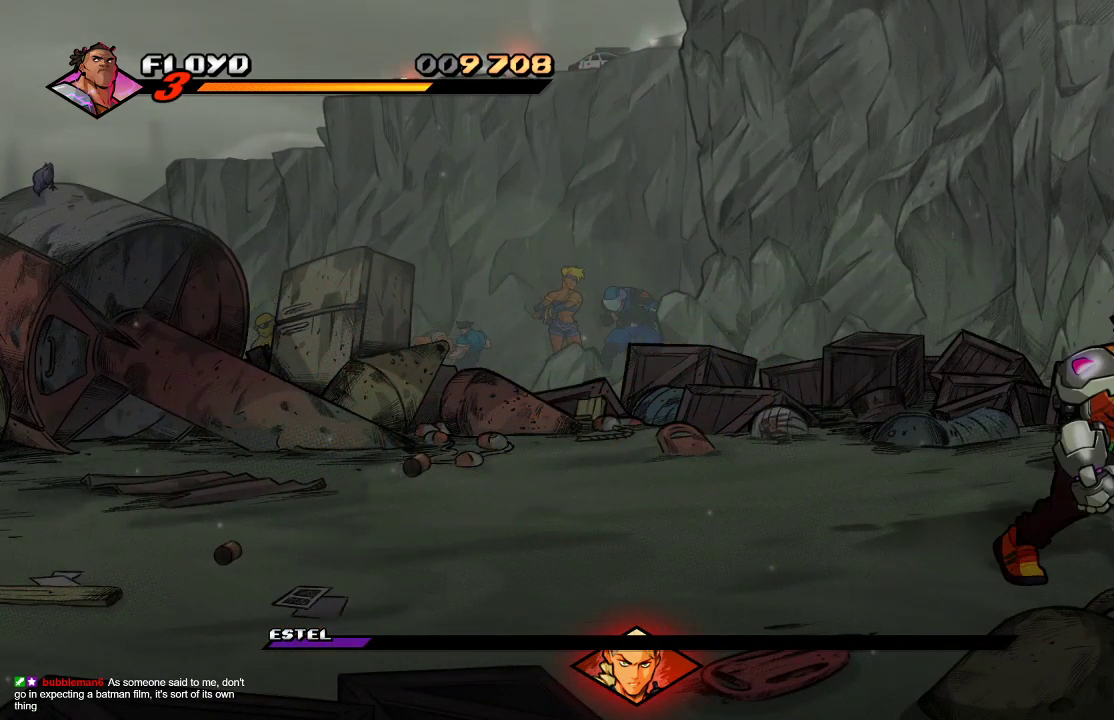
{"buttons": [], "left_stick": "up-right", "right_stick": "center", "events": []}
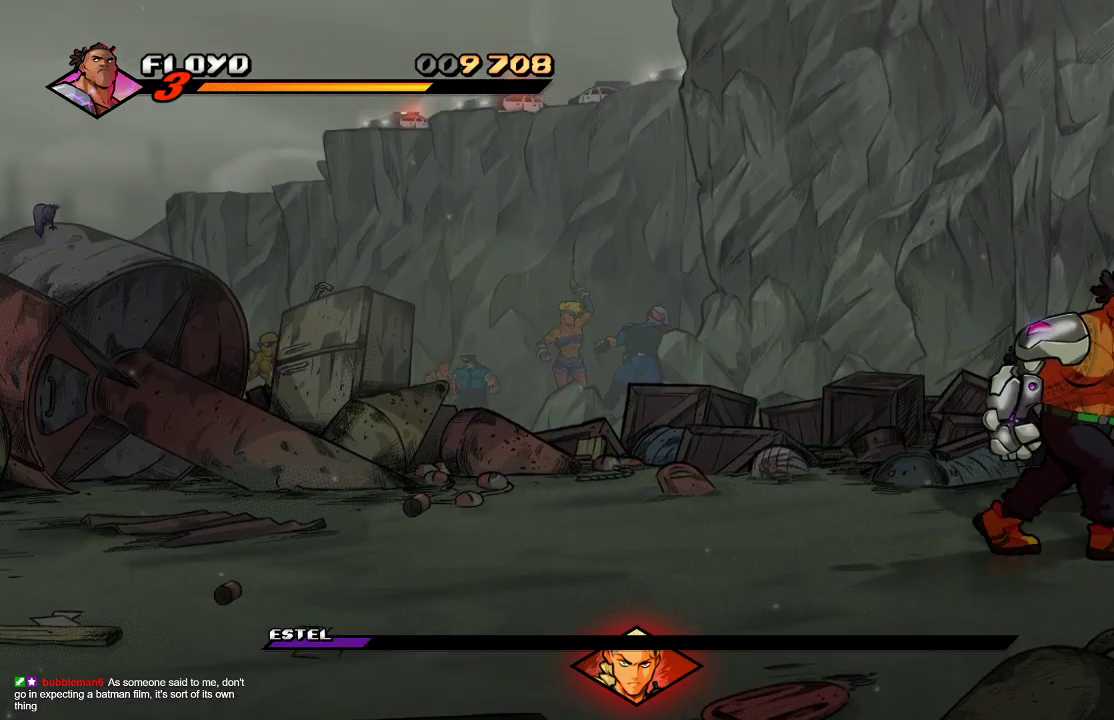
{"buttons": [], "left_stick": "down", "right_stick": "center", "events": [[67, "left_stick", "down-right"], [133, "left_stick", "down"], [300, "left_stick", "center"], [500, "left_stick", "down"]]}
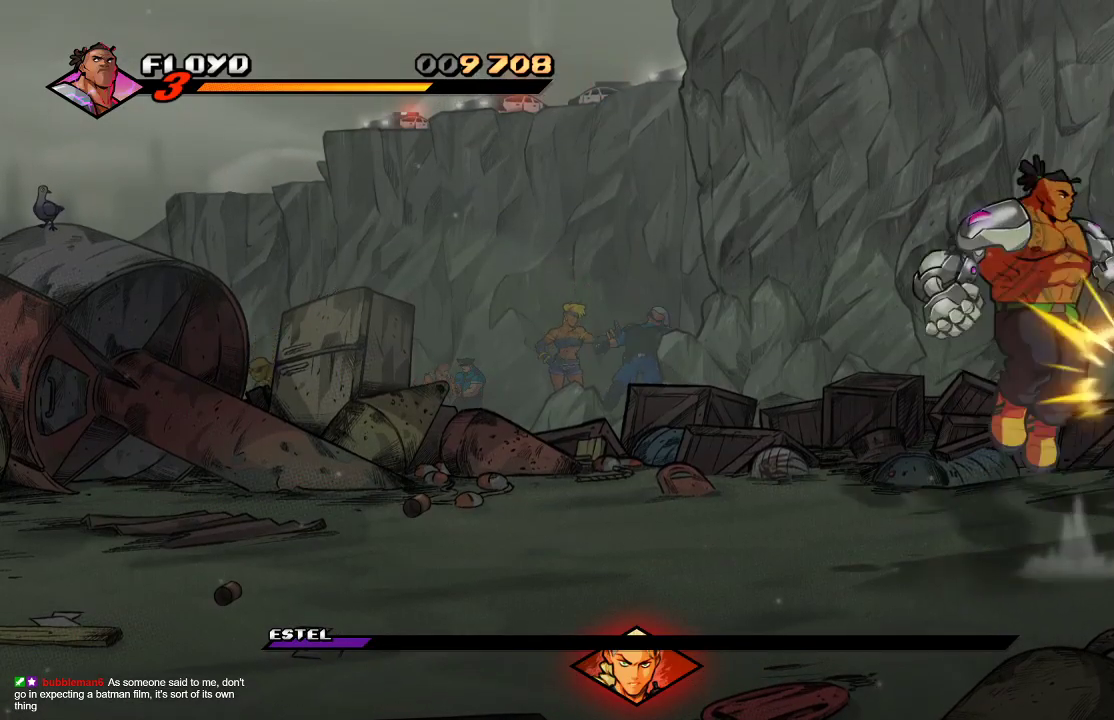
{"buttons": [], "left_stick": "right", "right_stick": "center", "events": [[33, "SQUARE", "down"], [100, "left_stick", "center"], [133, "SQUARE", "up"], [467, "left_stick", "right"]]}
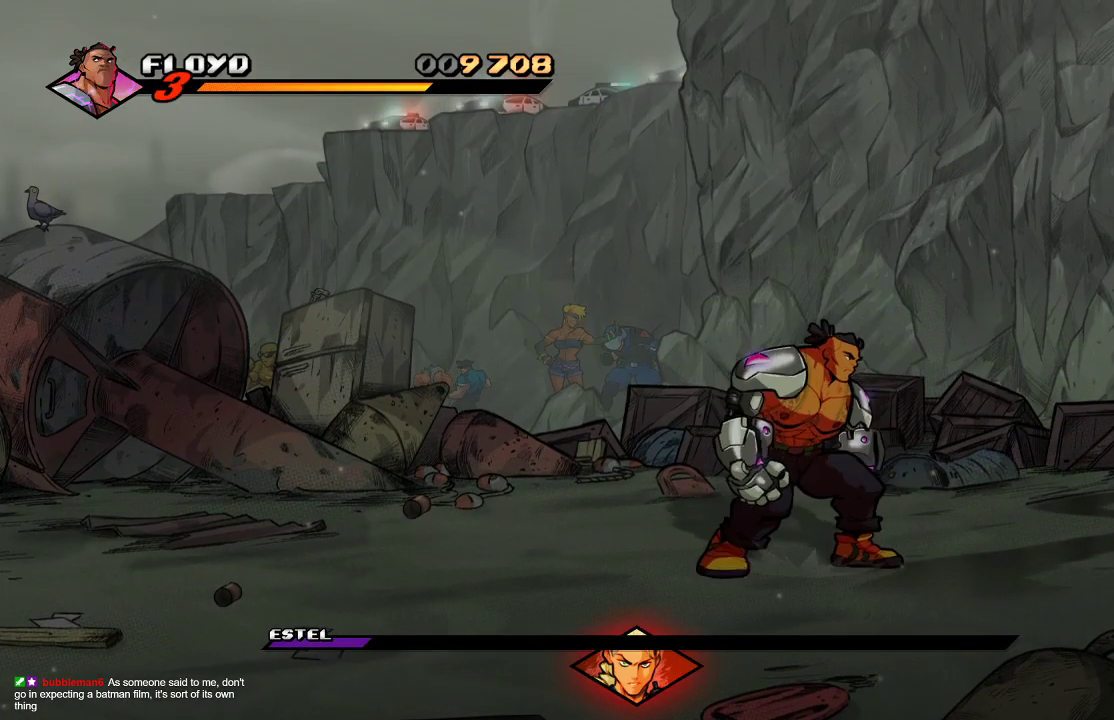
{"buttons": [], "left_stick": "left", "right_stick": "center", "events": [[100, "left_stick", "left"]]}
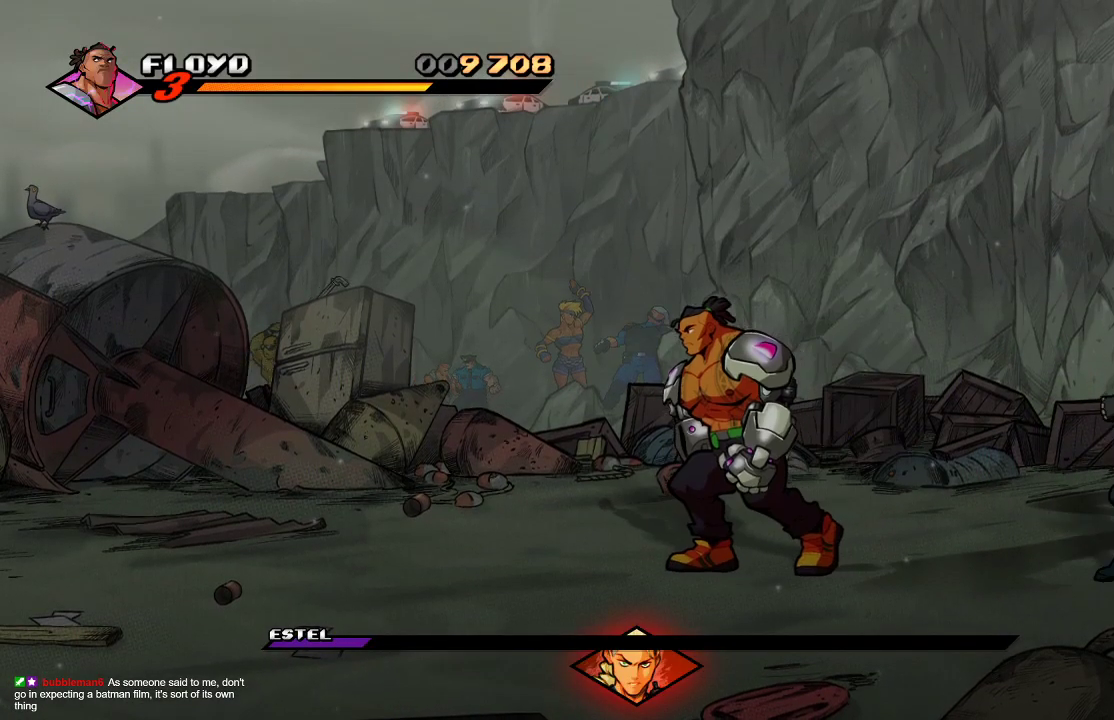
{"buttons": [], "left_stick": "down", "right_stick": "center", "events": [[133, "left_stick", "up-right"], [333, "left_stick", "down"]]}
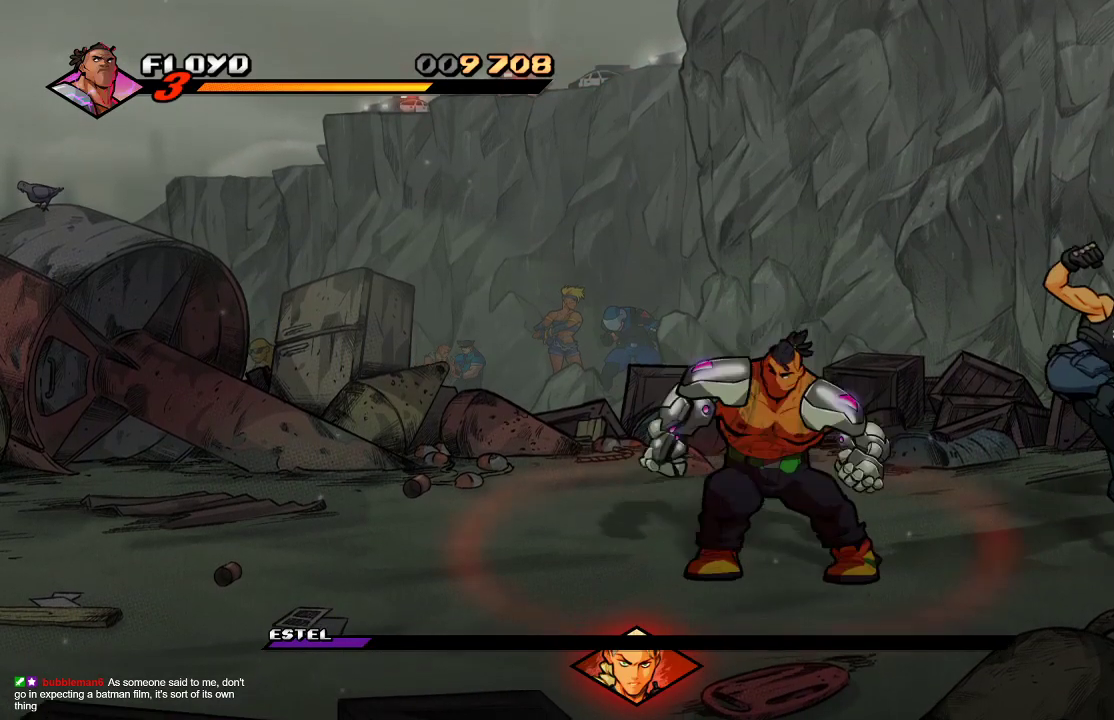
{"buttons": [], "left_stick": "up-left", "right_stick": "center", "events": [[200, "left_stick", "left"], [267, "left_stick", "up-left"]]}
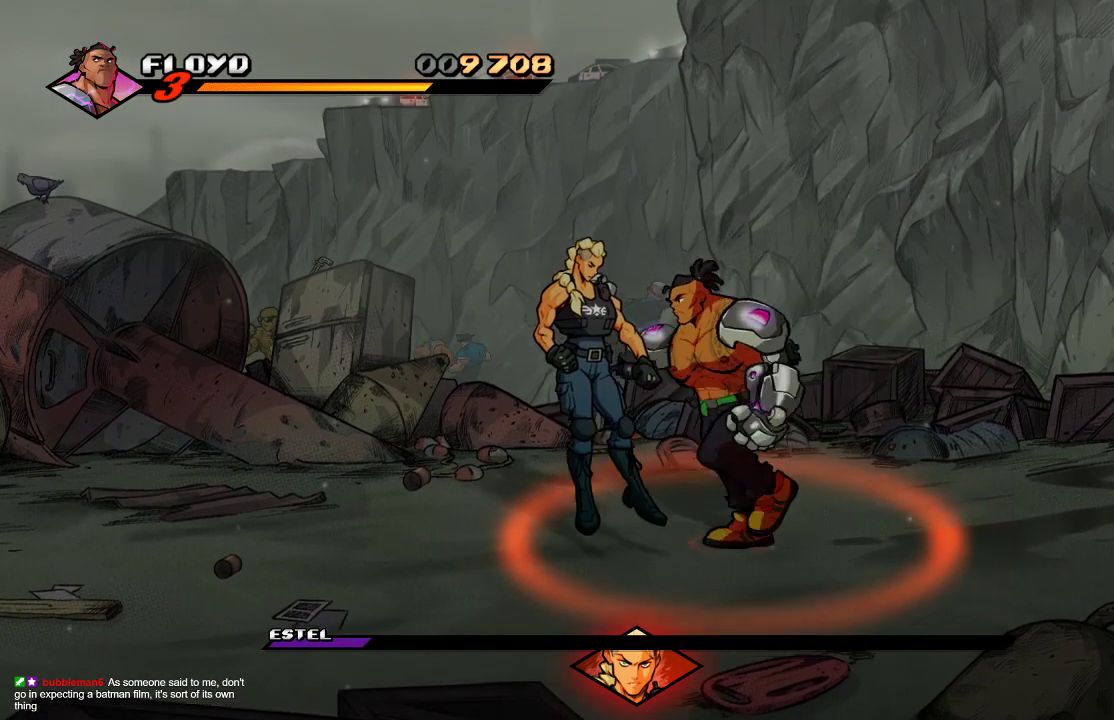
{"buttons": [], "left_stick": "left", "right_stick": "center", "events": [[200, "SQUARE", "down"], [300, "SQUARE", "up"], [500, "left_stick", "left"]]}
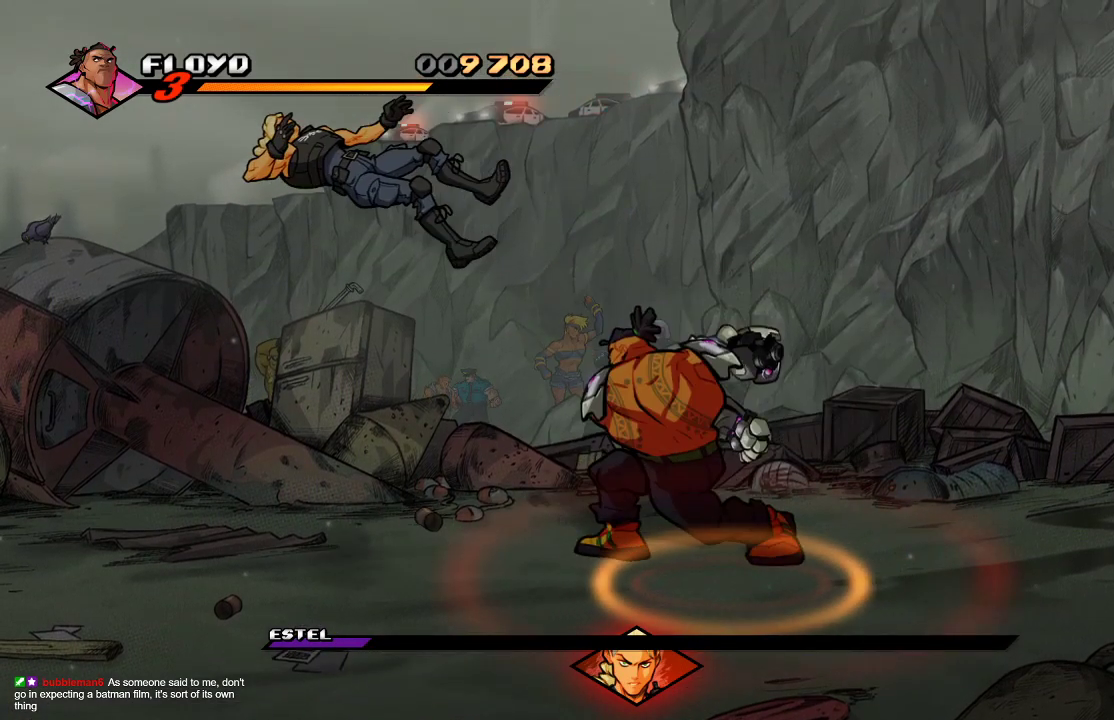
{"buttons": ["CROSS"], "left_stick": "left", "right_stick": "center", "events": [[333, "CROSS", "down"]]}
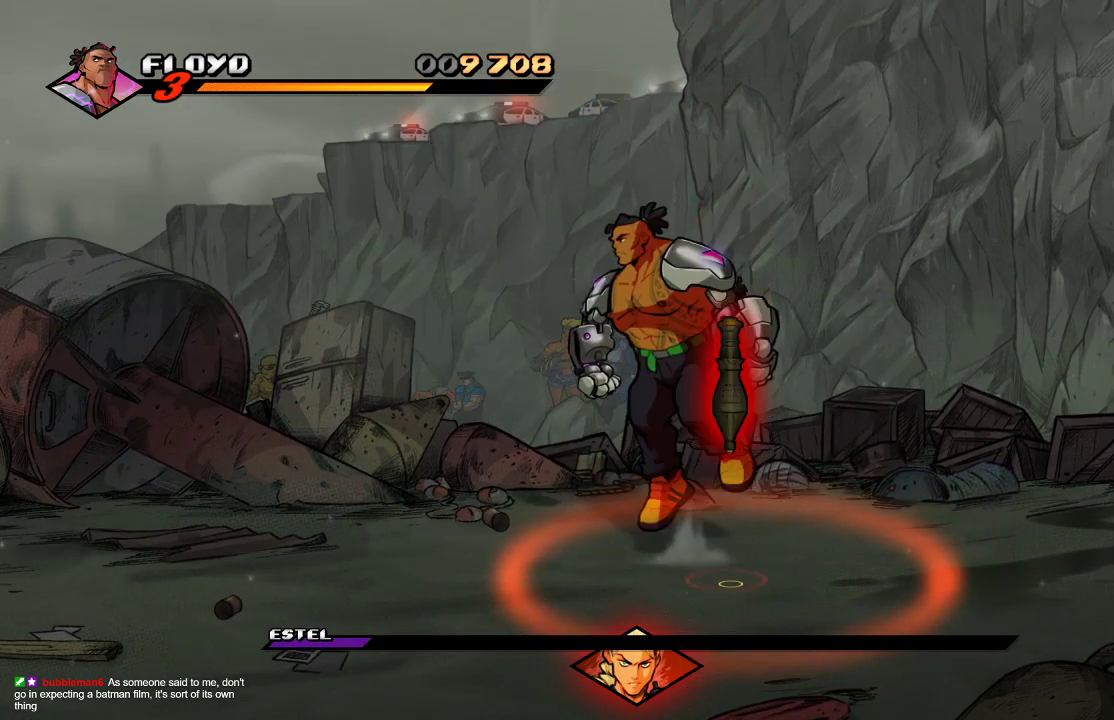
{"buttons": [], "left_stick": "left", "right_stick": "center", "events": [[400, "CROSS", "up"]]}
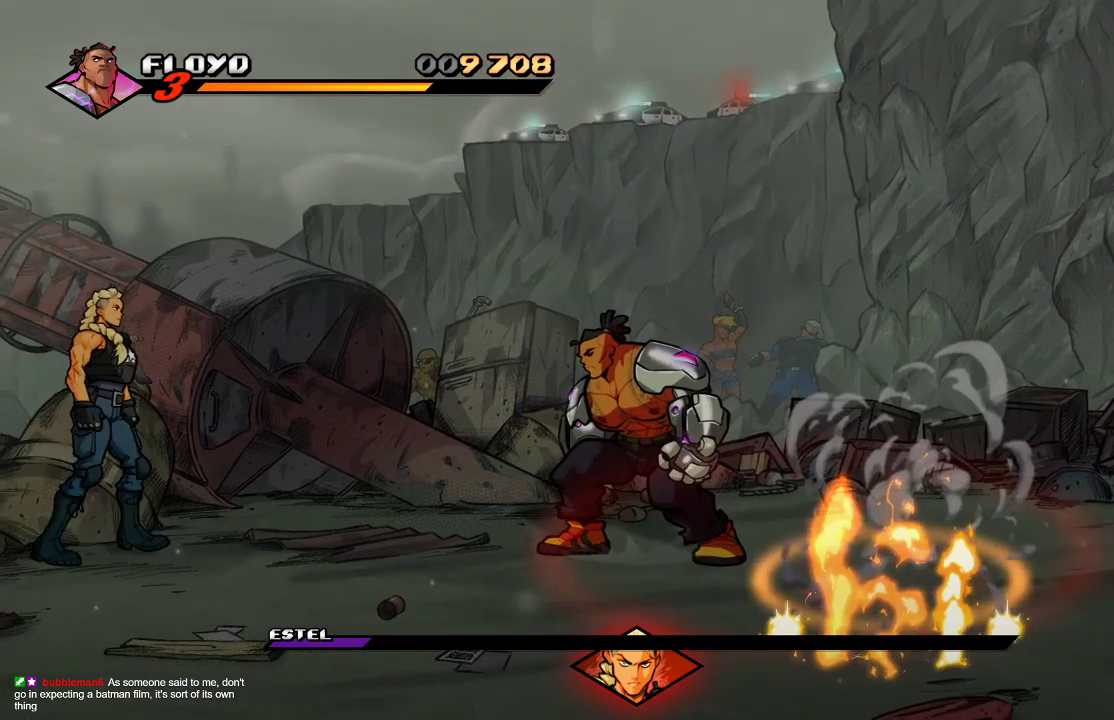
{"buttons": [], "left_stick": "left", "right_stick": "center", "events": []}
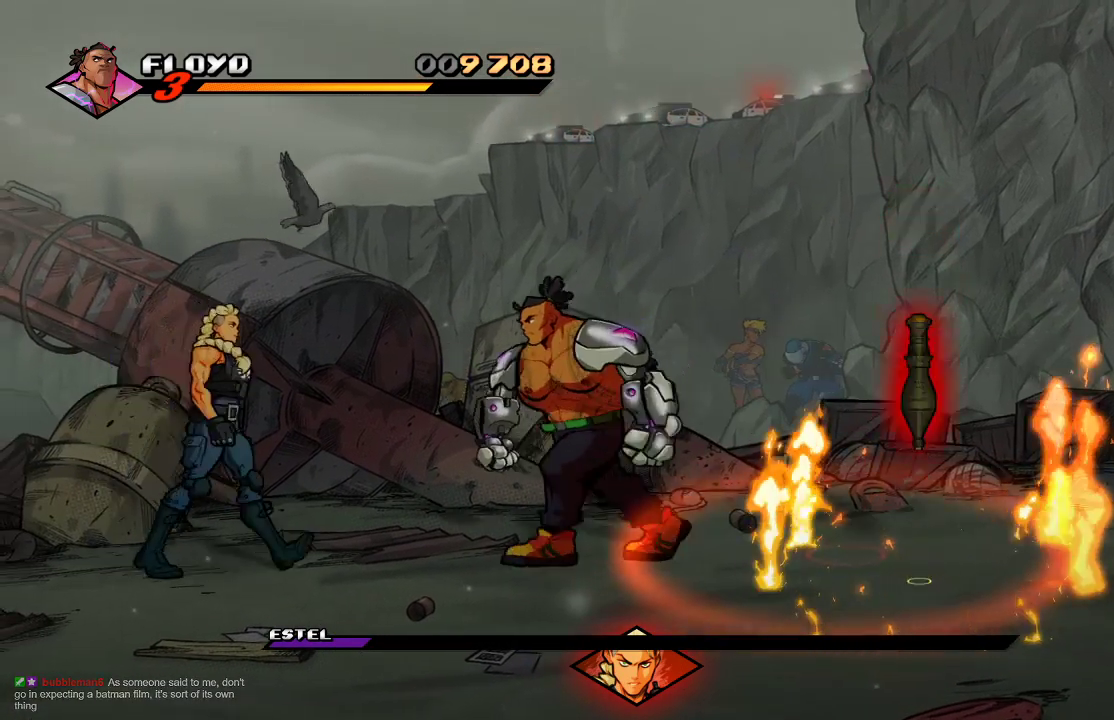
{"buttons": [], "left_stick": "down-left", "right_stick": "center", "events": [[167, "left_stick", "down-left"]]}
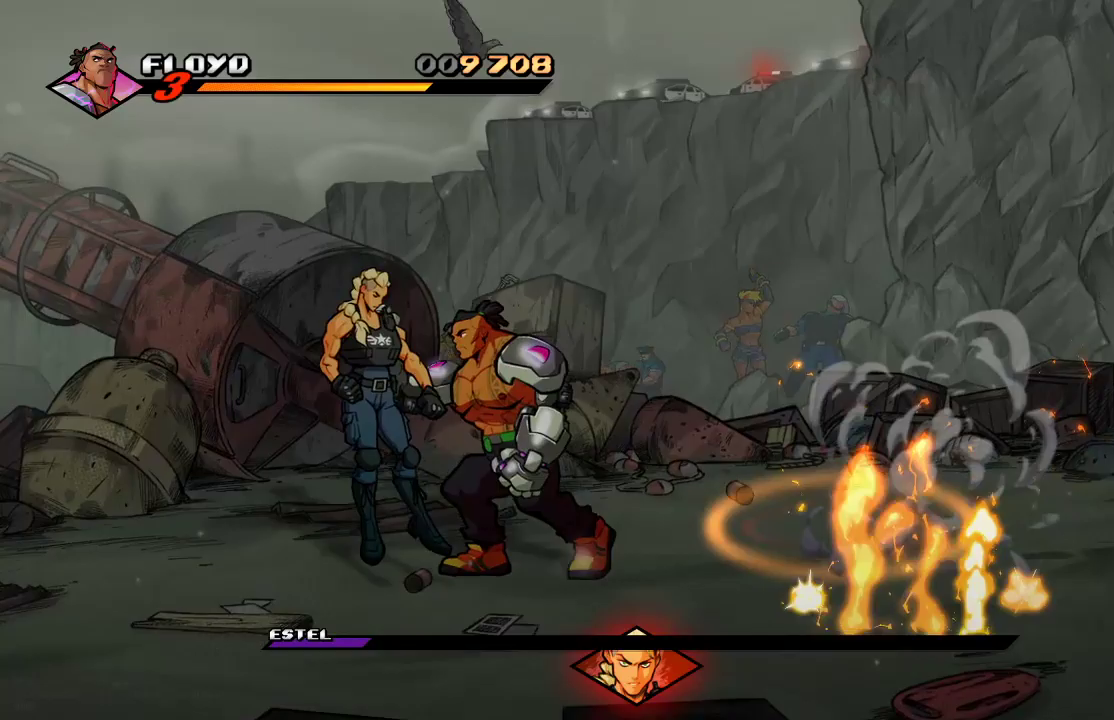
{"buttons": [], "left_stick": "center", "right_stick": "center", "events": [[233, "left_stick", "left"], [367, "SQUARE", "down"], [467, "SQUARE", "up"], [467, "left_stick", "center"]]}
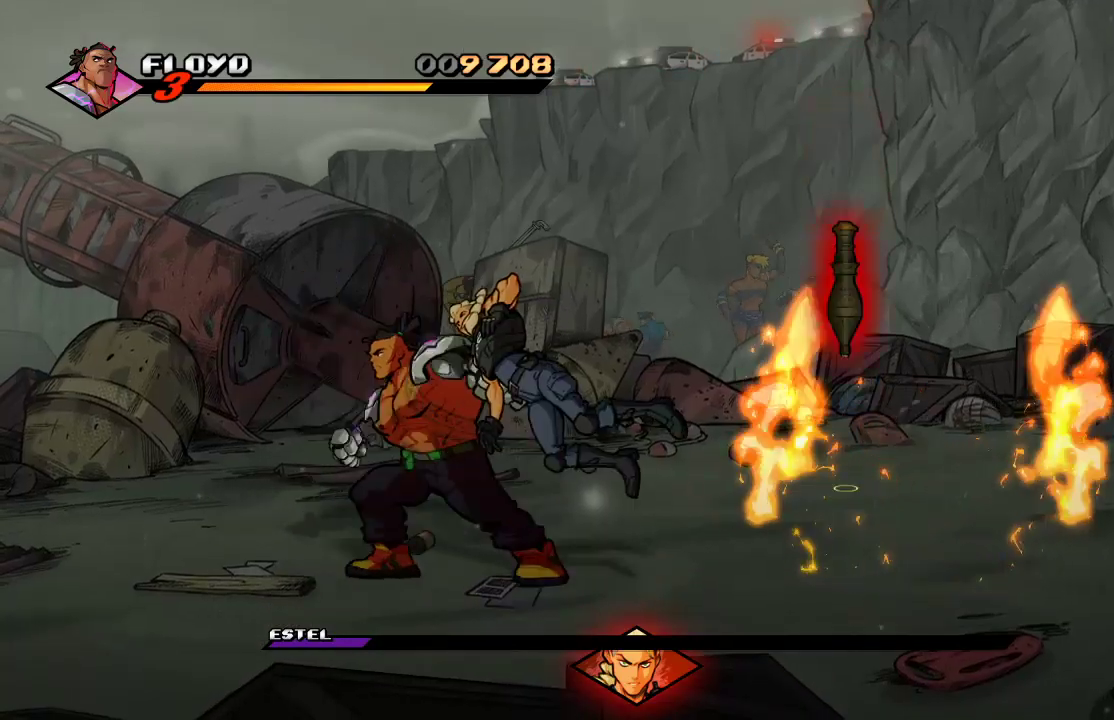
{"buttons": [], "left_stick": "left", "right_stick": "center", "events": [[33, "SQUARE", "down"], [133, "SQUARE", "up"], [167, "SQUARE", "down"], [233, "SQUARE", "up"], [267, "SQUARE", "down"], [300, "SQUARE", "up"], [433, "left_stick", "left"]]}
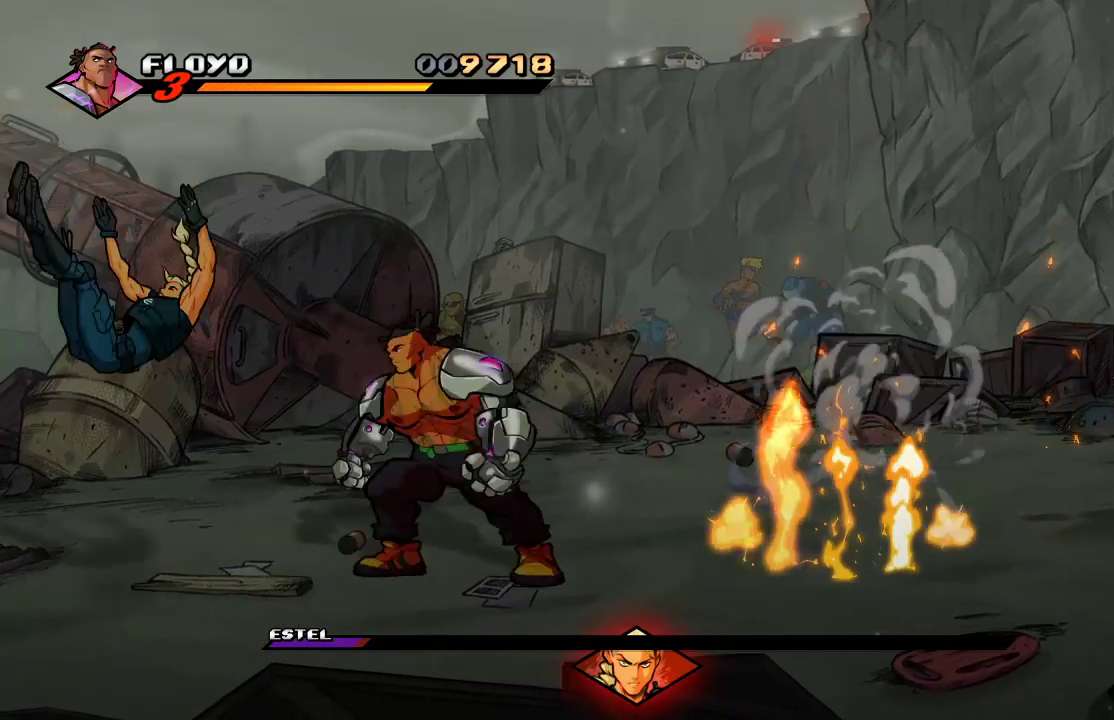
{"buttons": [], "left_stick": "center", "right_stick": "center", "events": [[33, "SQUARE", "down"], [100, "SQUARE", "up"], [167, "SQUARE", "down"], [233, "SQUARE", "up"], [233, "left_stick", "center"], [300, "SQUARE", "down"], [367, "SQUARE", "up"], [400, "SQUARE", "down"], [467, "SQUARE", "up"]]}
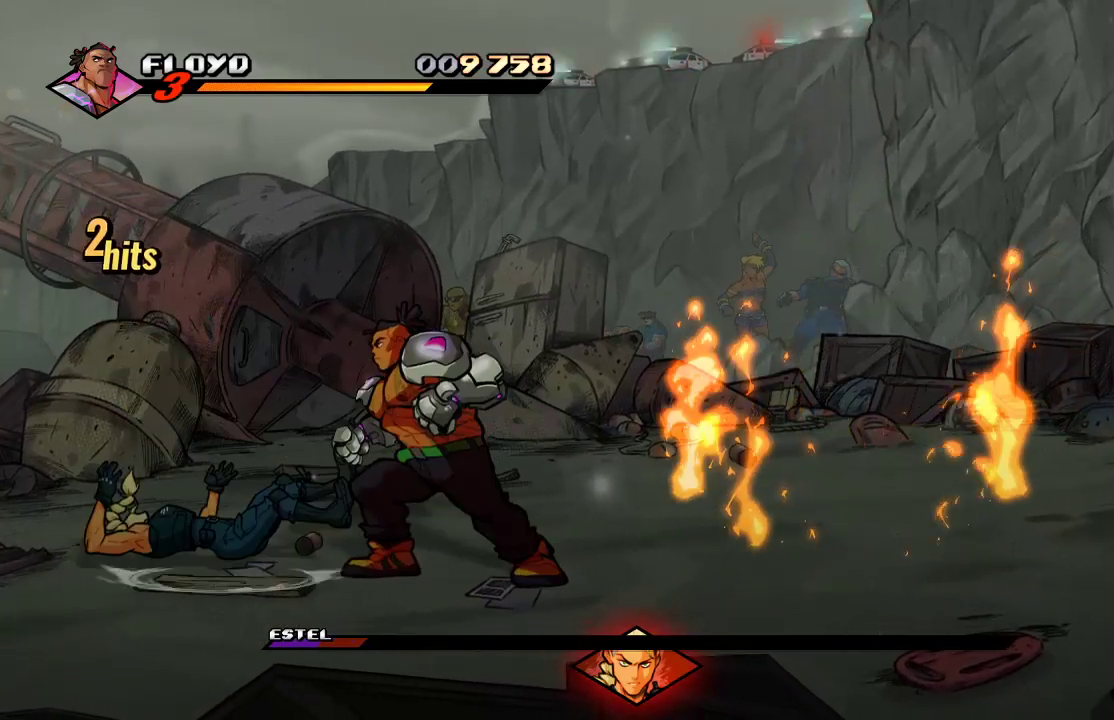
{"buttons": [], "left_stick": "center", "right_stick": "center", "events": [[33, "left_stick", "up-left"], [300, "TRIANGLE", "down"], [400, "left_stick", "center"], [467, "TRIANGLE", "up"]]}
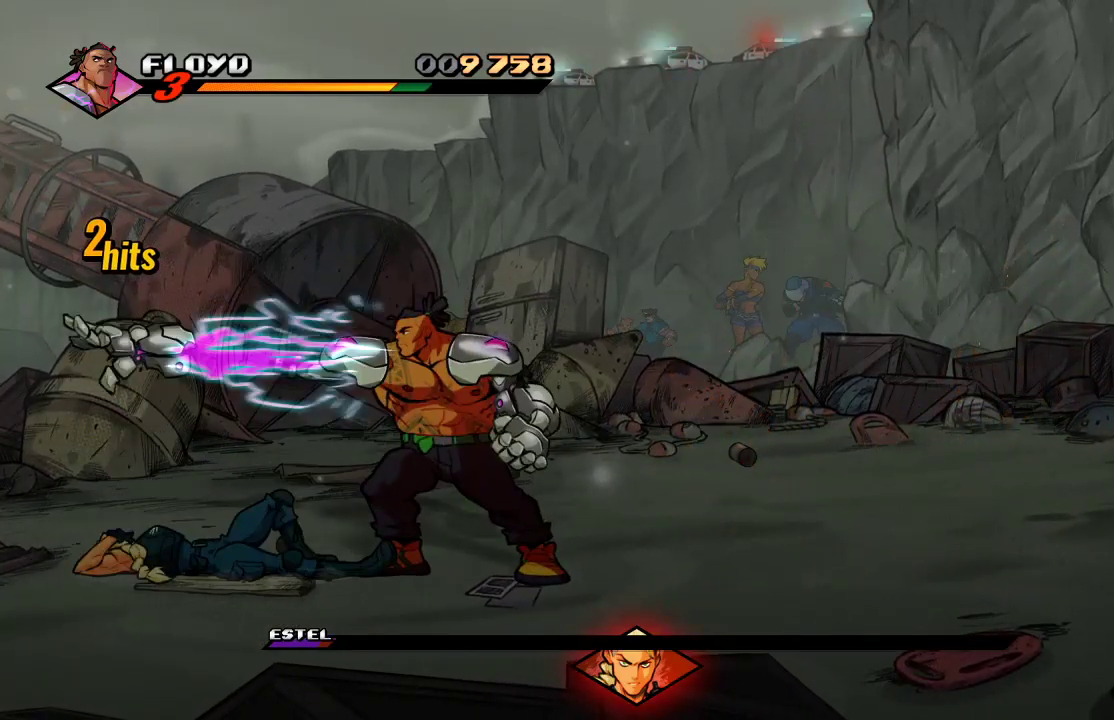
{"buttons": [], "left_stick": "center", "right_stick": "center", "events": [[333, "TRIANGLE", "down"], [467, "TRIANGLE", "up"]]}
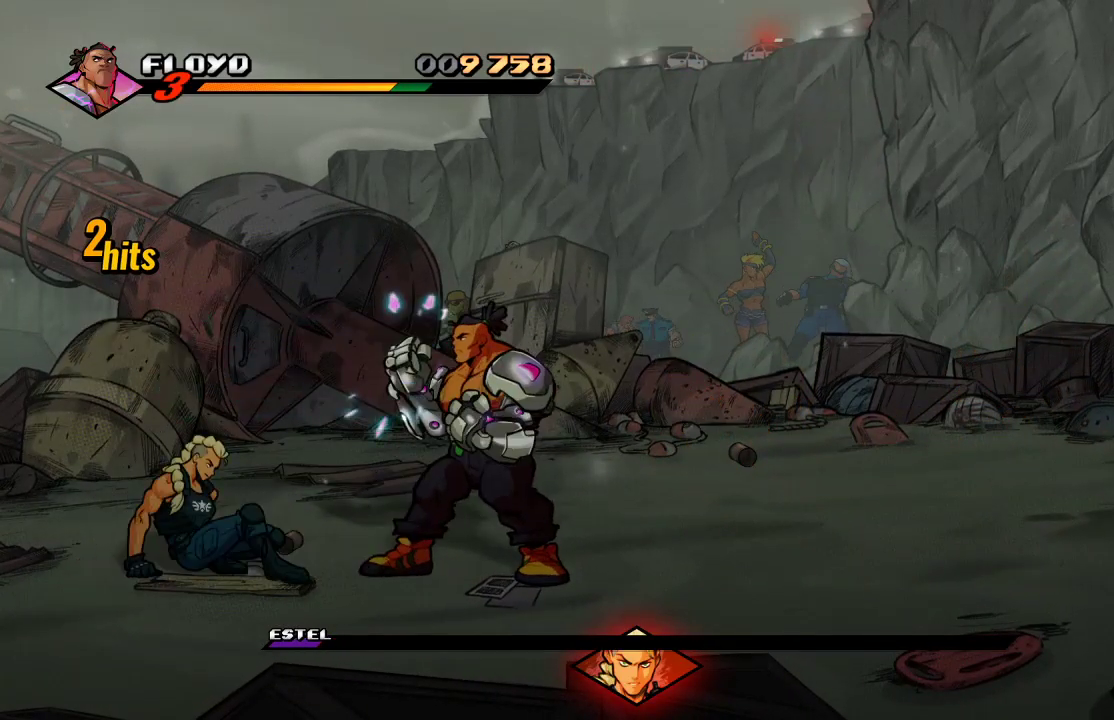
{"buttons": [], "left_stick": "up-right", "right_stick": "center", "events": [[167, "left_stick", "up-right"]]}
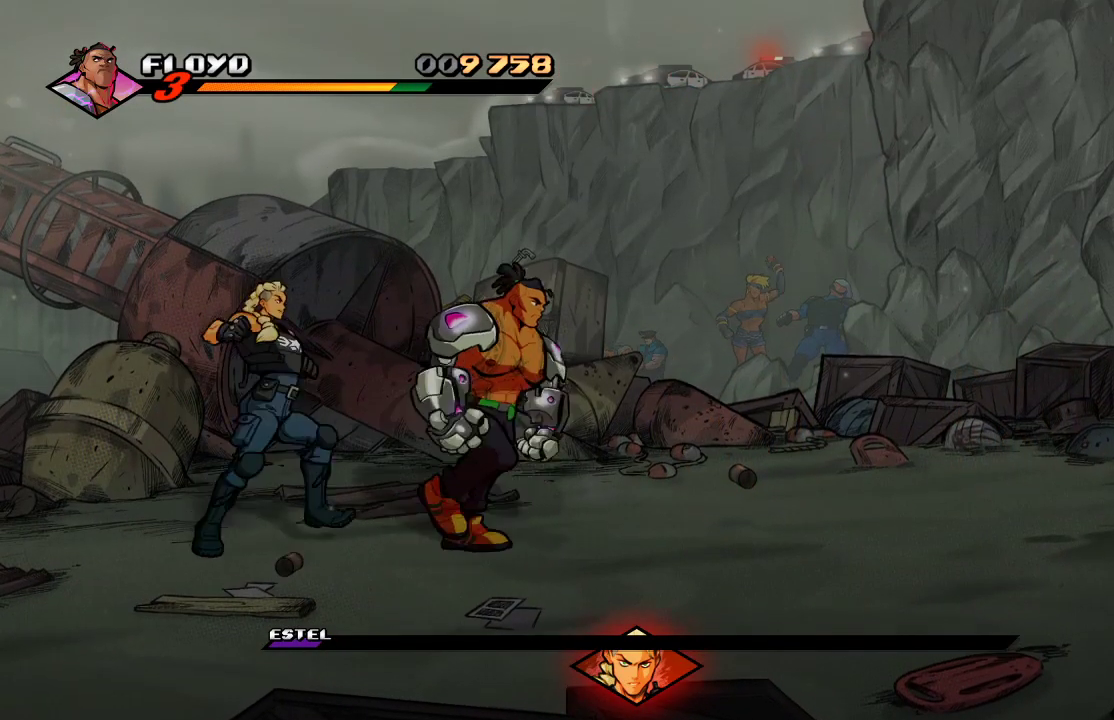
{"buttons": [], "left_stick": "right", "right_stick": "center", "events": [[200, "left_stick", "right"]]}
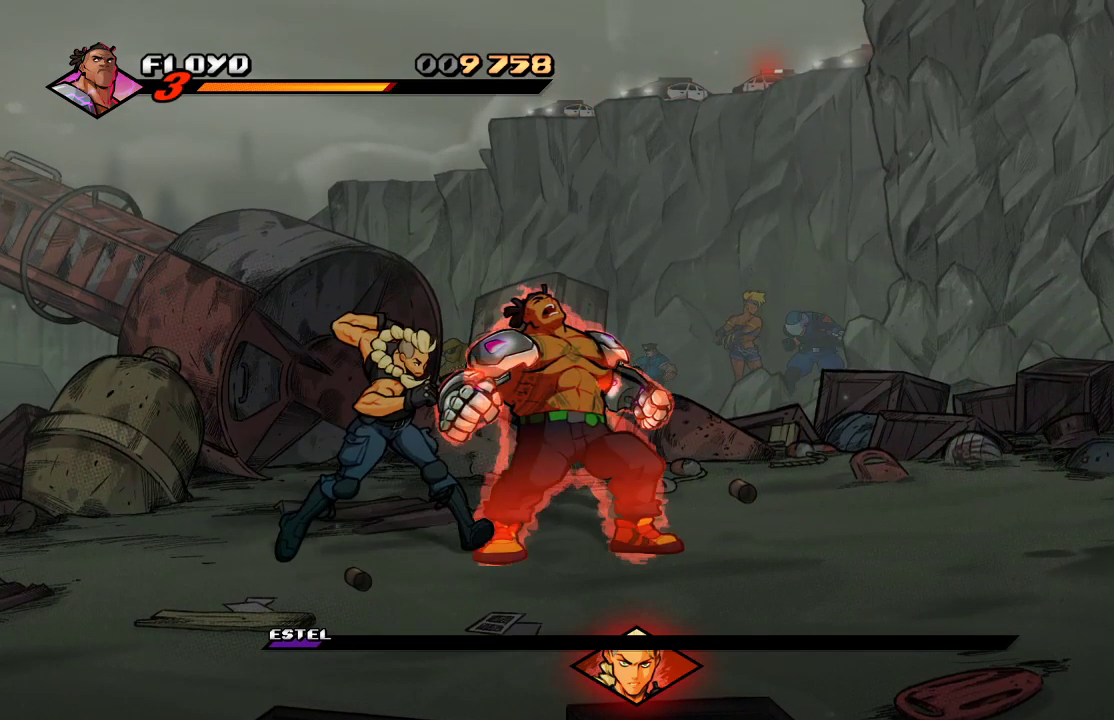
{"buttons": ["CROSS"], "left_stick": "right", "right_stick": "center", "events": [[500, "CROSS", "down"]]}
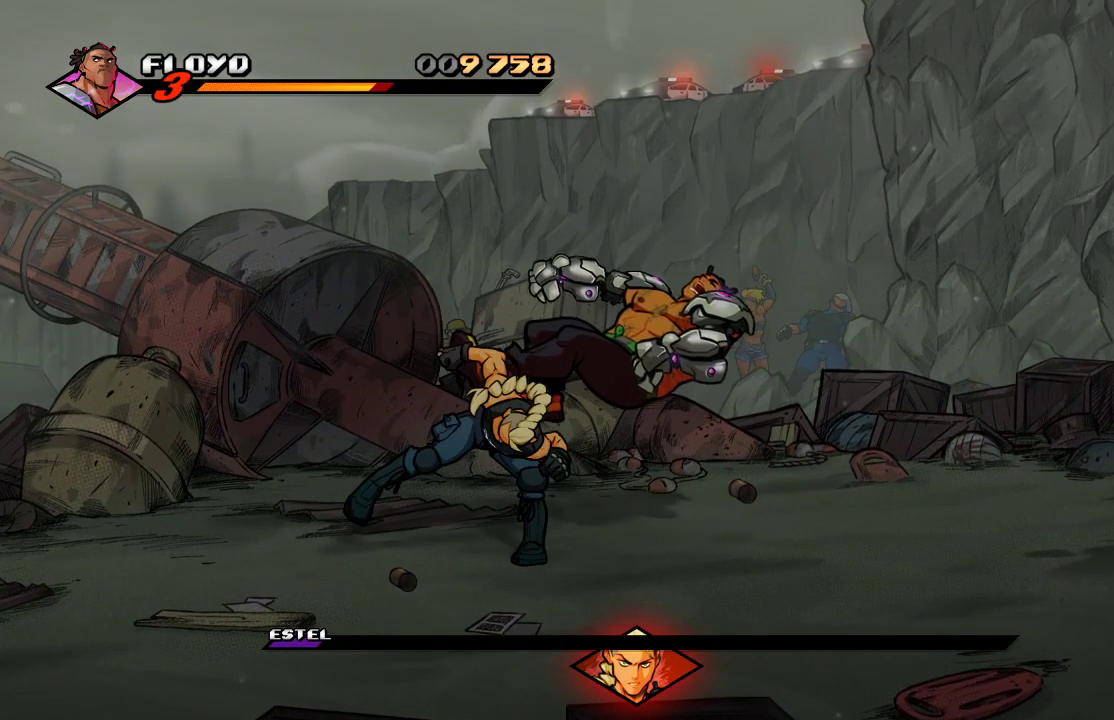
{"buttons": [], "left_stick": "right", "right_stick": "center", "events": [[67, "CROSS", "up"], [200, "CROSS", "down"], [300, "CROSS", "up"], [367, "CROSS", "down"], [467, "CROSS", "up"]]}
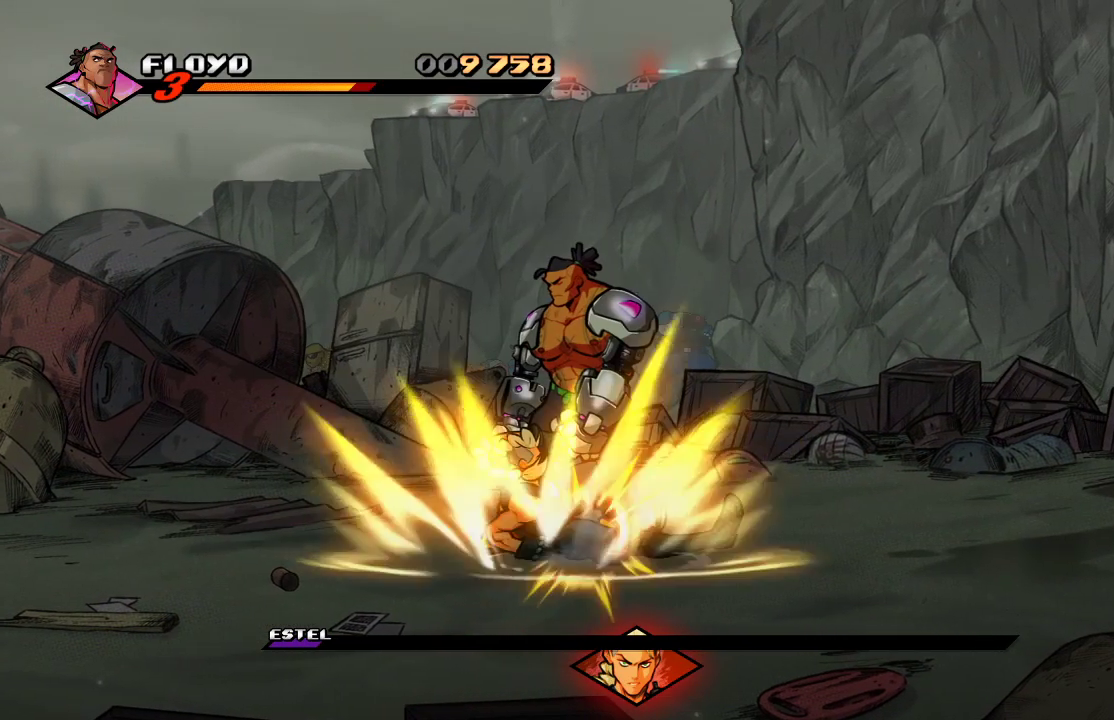
{"buttons": [], "left_stick": "center", "right_stick": "center", "events": [[33, "left_stick", "center"], [133, "left_stick", "left"], [467, "left_stick", "center"]]}
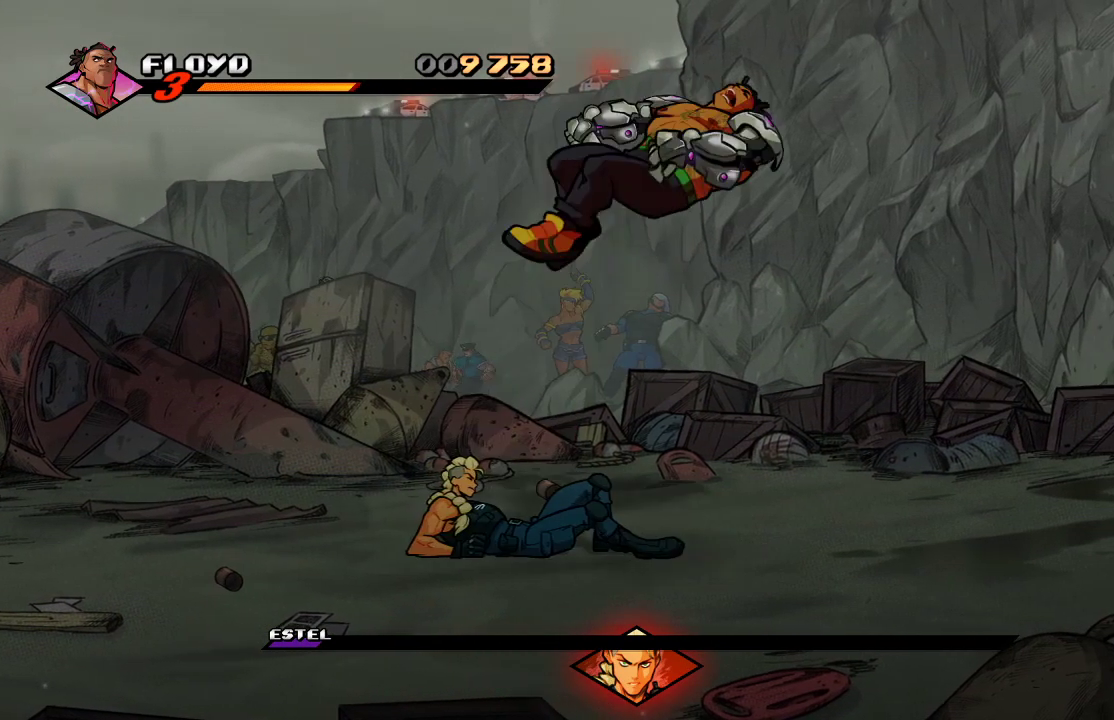
{"buttons": ["CROSS"], "left_stick": "left", "right_stick": "center", "events": [[167, "left_stick", "up-left"], [200, "CROSS", "down"], [267, "CROSS", "up"], [333, "left_stick", "left"], [367, "CROSS", "down"], [400, "CROSS", "up"], [500, "CROSS", "down"]]}
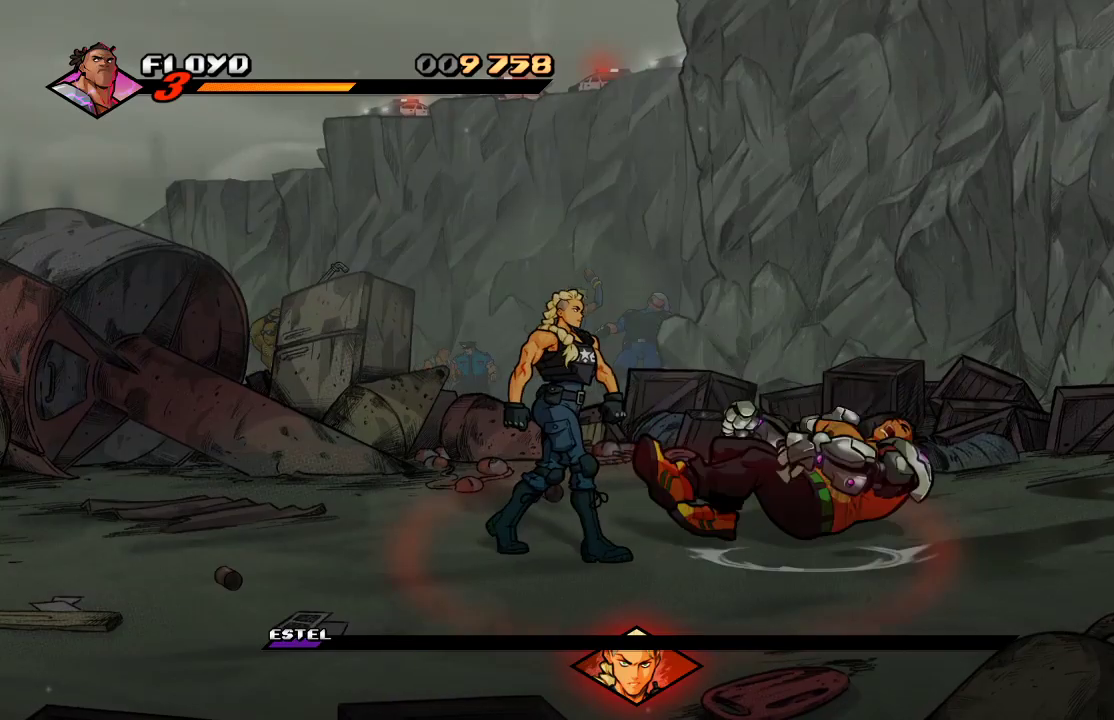
{"buttons": ["CROSS"], "left_stick": "down-left", "right_stick": "center", "events": [[100, "CROSS", "up"], [300, "CROSS", "down"], [367, "CROSS", "up"], [433, "left_stick", "down-left"], [467, "CROSS", "down"]]}